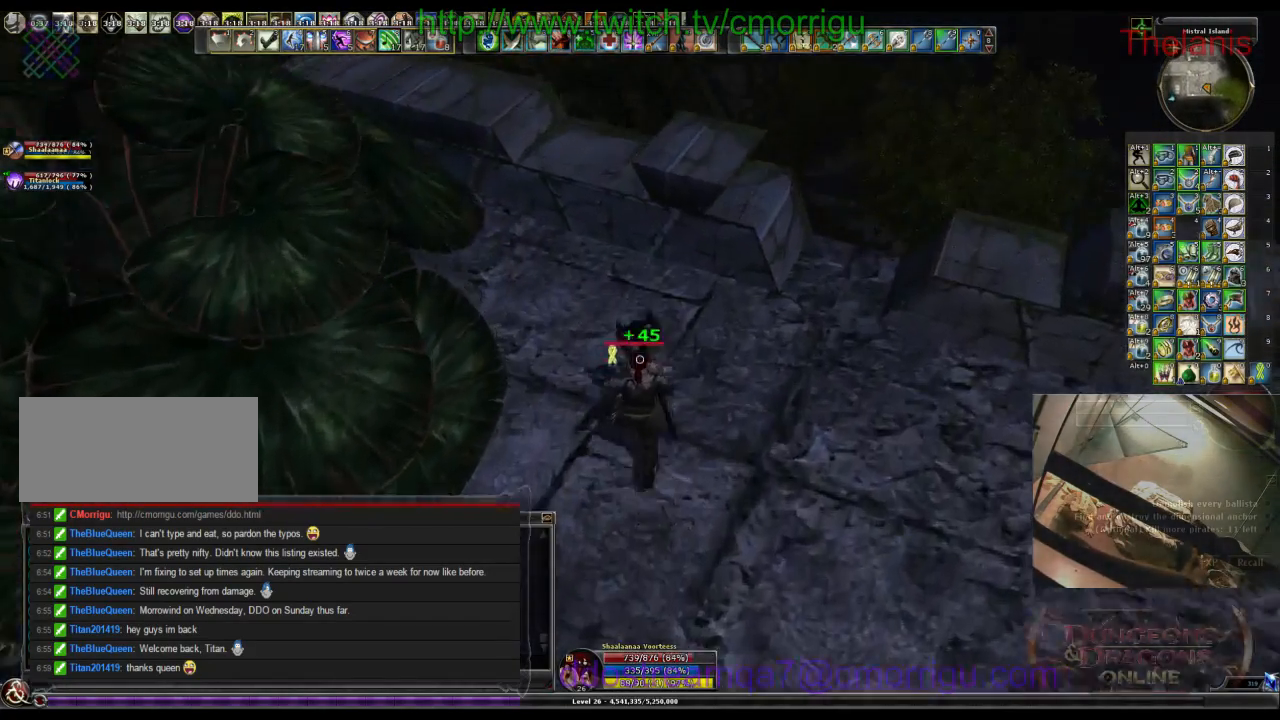
Gameplay with keyboard; each line is a JSON object with the keys held at the frame after it. "events" lists presses ("down") and releases ("up") of ".", "/", "0", "1", "2", "3", "4", "5", "6", "7", "8", "9", "a", "b", "backslash", "backspace", "c", "caps_lock", "comma", "ctrl_l", "ctrl_r", "d", "e", "equals", "escape", "f", "f1", "f10", "f11", "f12", "f2", "f3", "f4", "f5", "f6", "f7", "f8", "f9", "g", "h", "i", "j", "k", "l", "lbracket", "m", "minus", "n", "o", "p", "q", "quote", "r", "rbracket", "return", "s", "semicolon", "shift_l", "shift_r", "space", "t", "tab", "tilde", "u", "v", "w", "x", "y" and "z" between this image and that frame as [ms after this image, input, new state], when the widget could be followed in between. No other keys are recorded. Mouse input is not recorded.
{"keys": [], "events": [[333, "w", "up"]]}
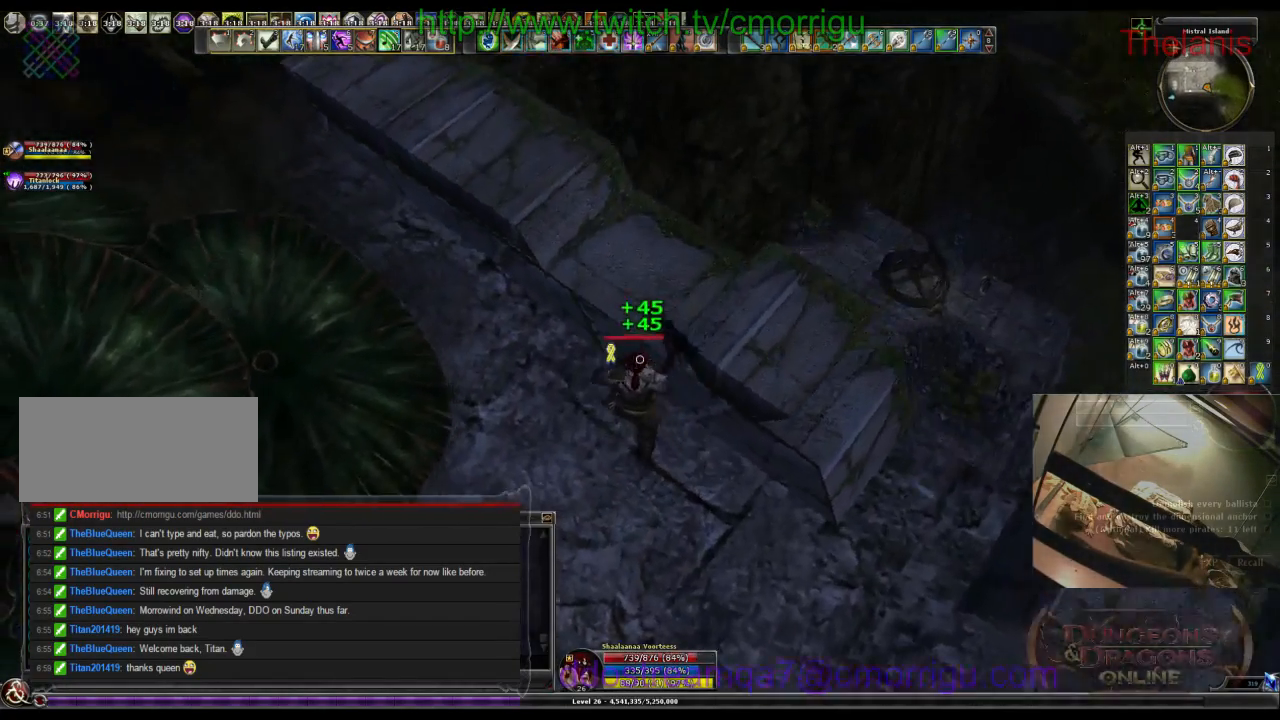
{"keys": ["w"], "events": [[400, "w", "down"]]}
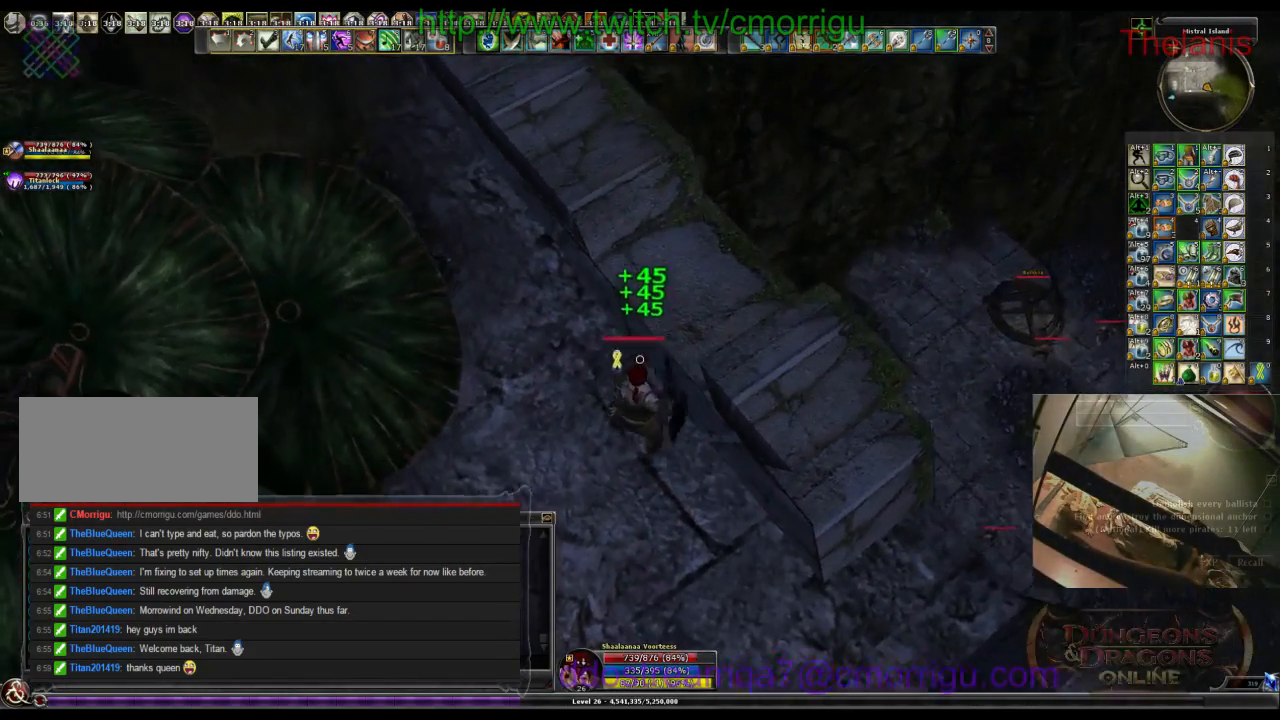
{"keys": [], "events": [[200, "a", "down"], [233, "w", "up"], [433, "a", "up"]]}
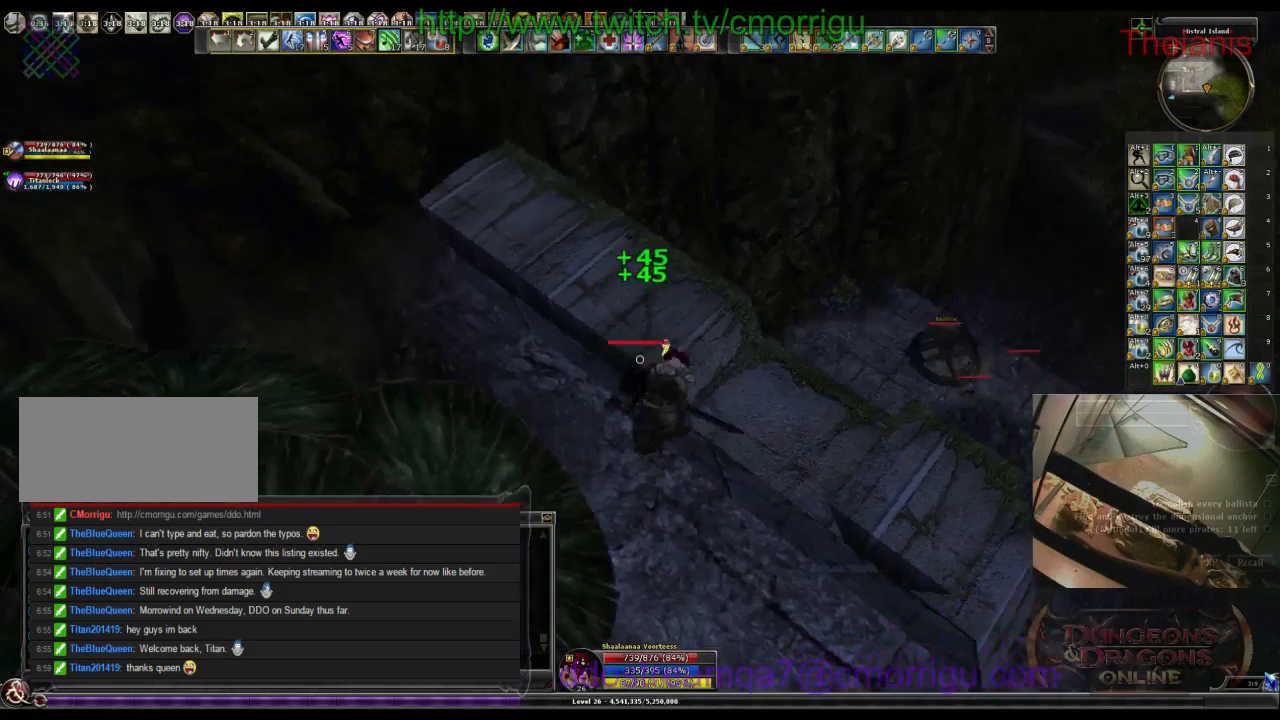
{"keys": [], "events": [[233, "space", "down"], [233, "w", "down"], [367, "space", "up"], [400, "w", "up"]]}
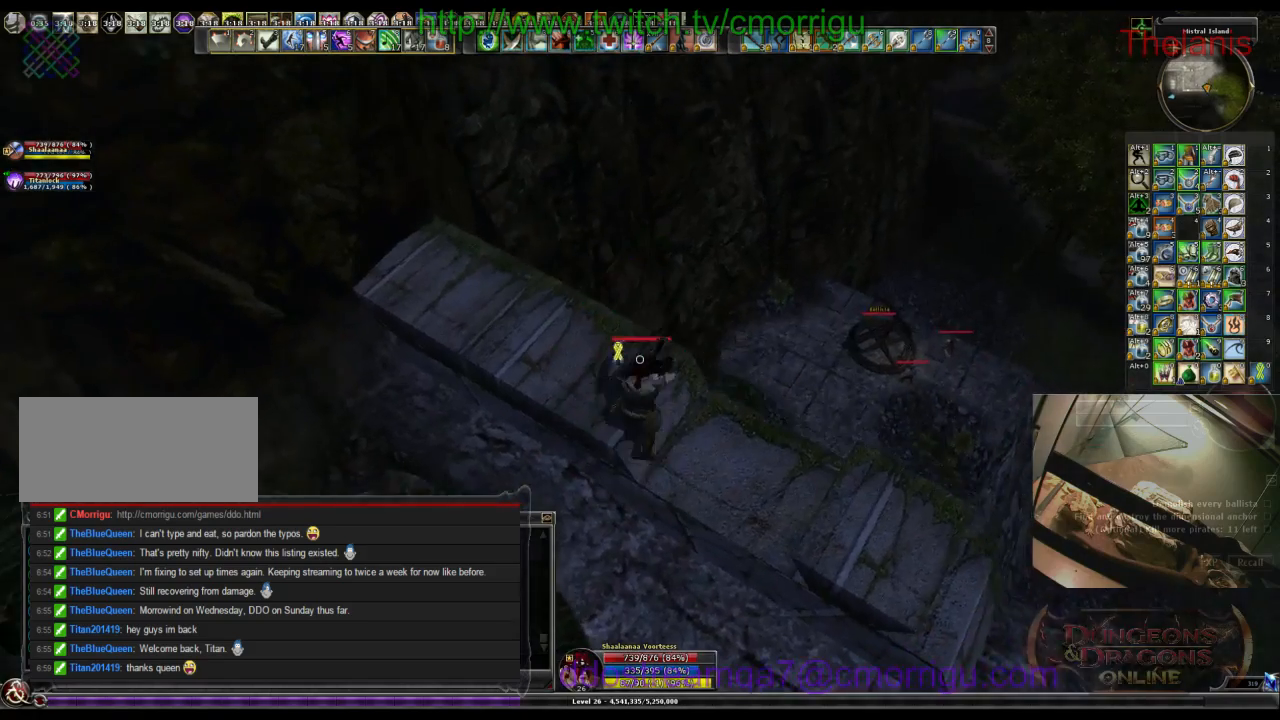
{"keys": ["a"], "events": [[167, "a", "down"]]}
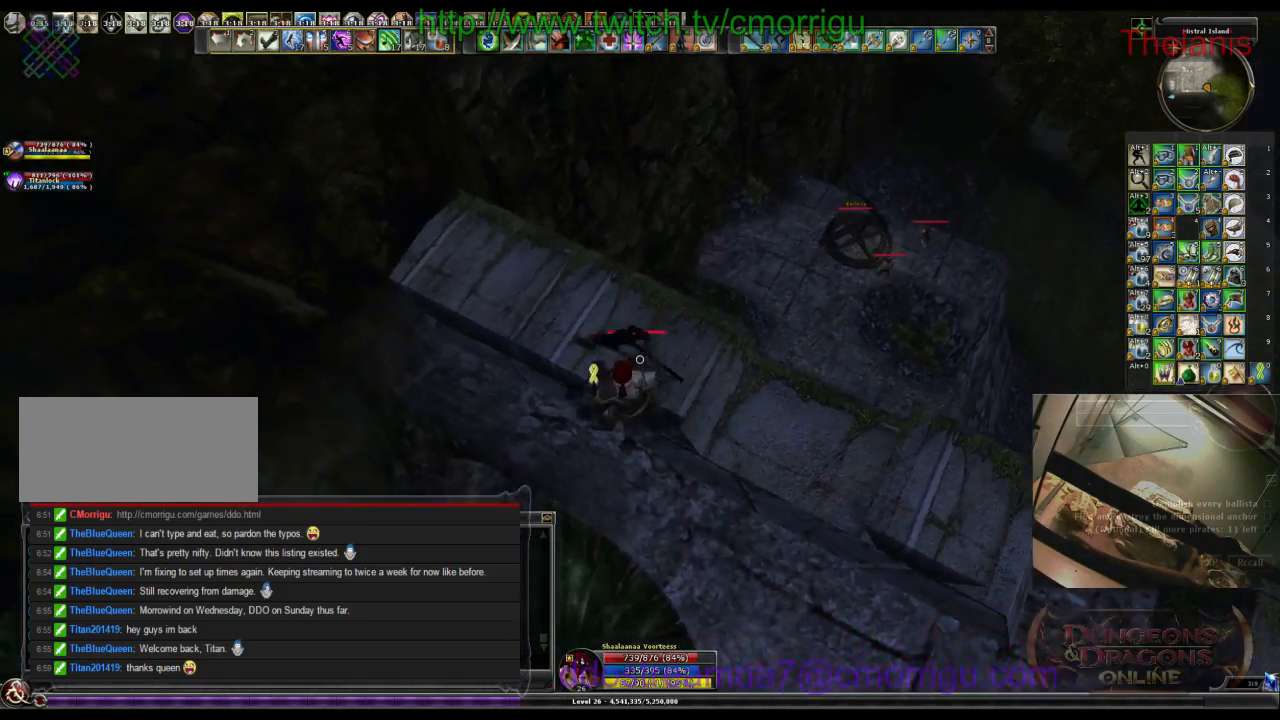
{"keys": ["w"], "events": [[67, "a", "up"], [367, "w", "down"]]}
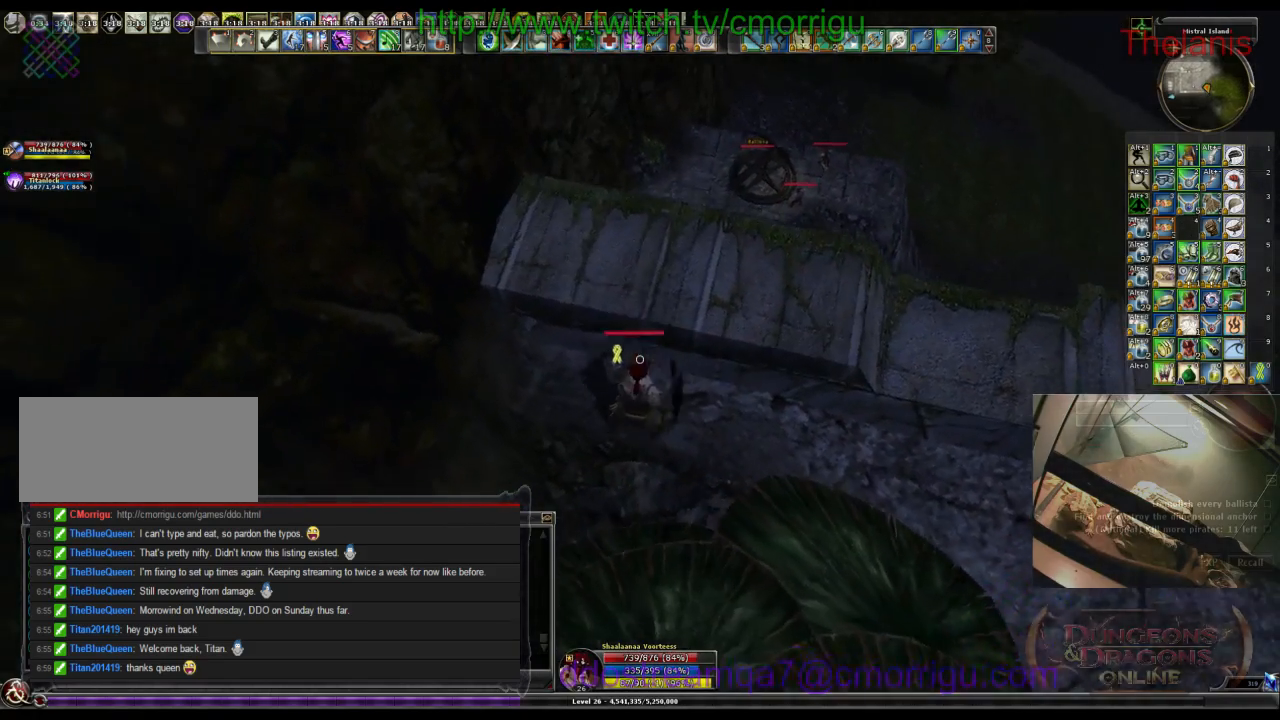
{"keys": [], "events": [[133, "w", "up"]]}
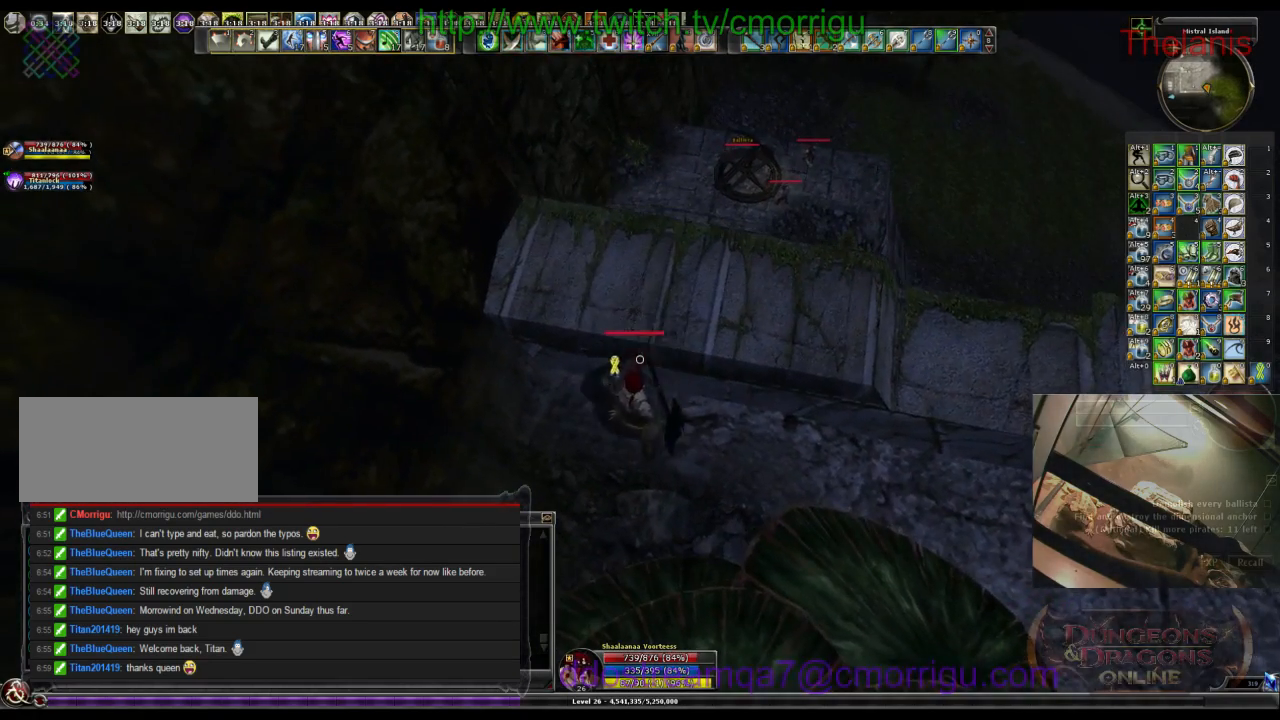
{"keys": [], "events": [[33, "space", "down"], [33, "w", "down"], [200, "space", "up"], [233, "w", "up"]]}
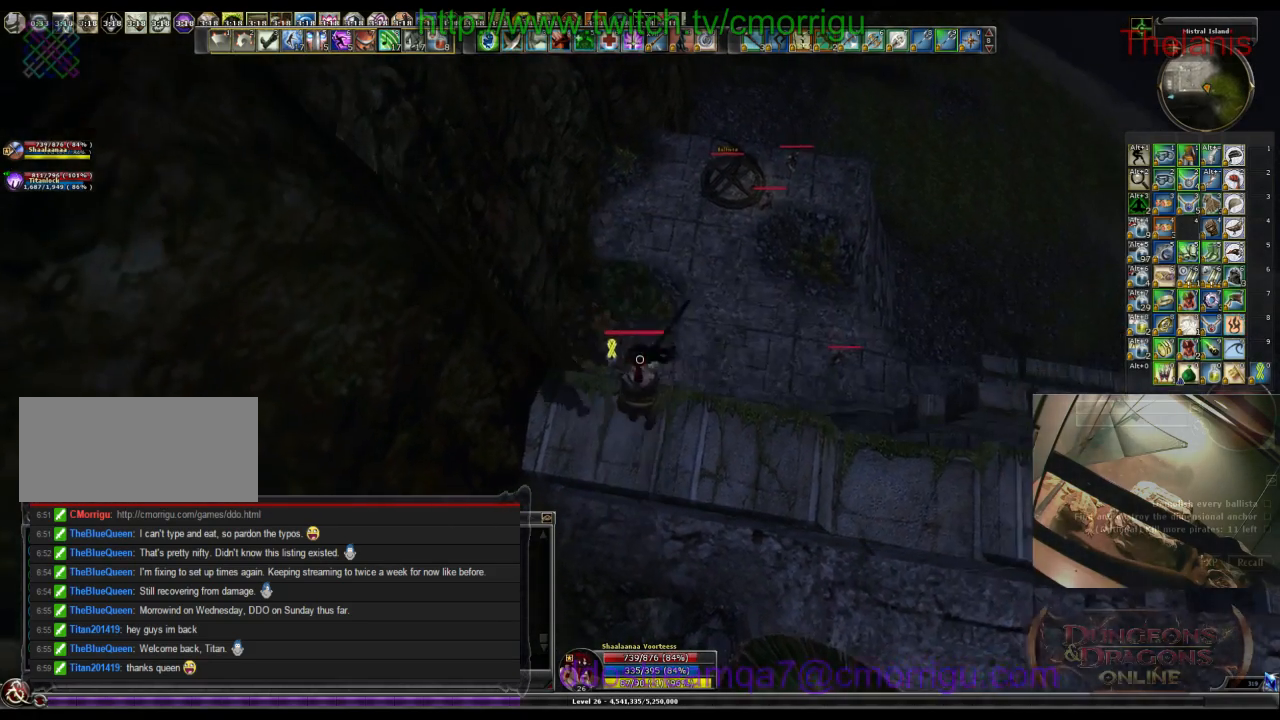
{"keys": [], "events": []}
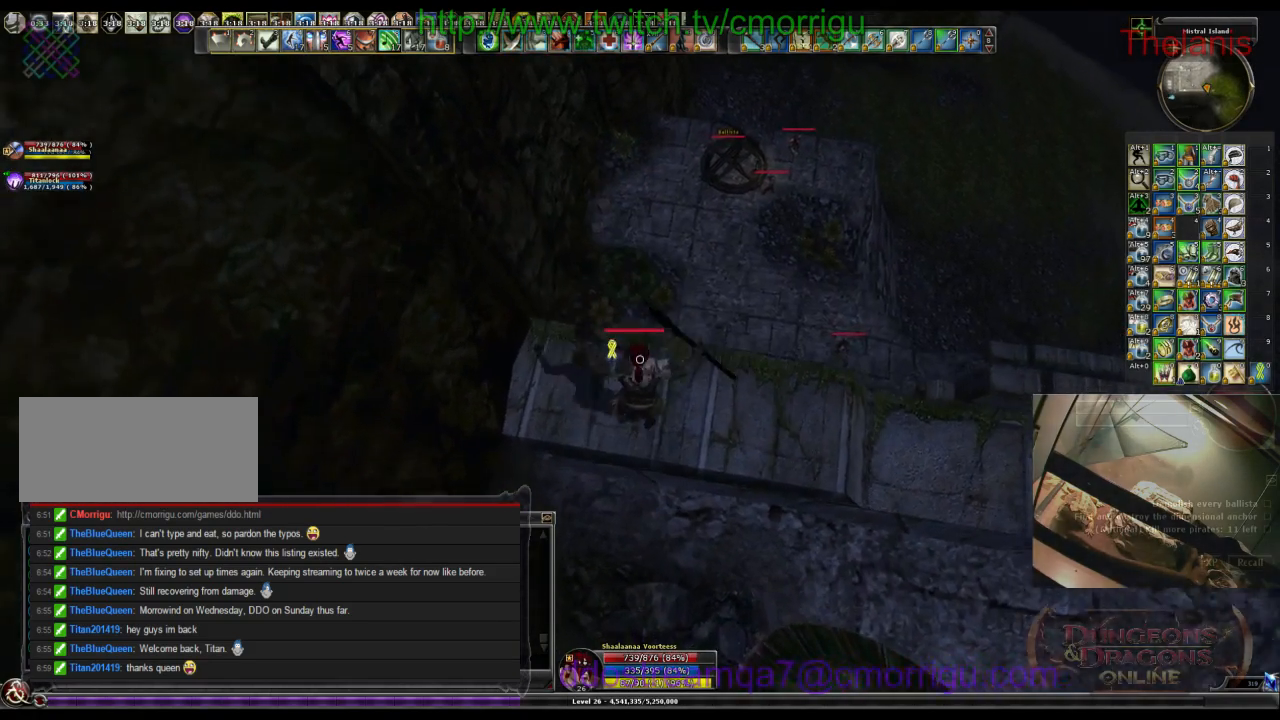
{"keys": [], "events": []}
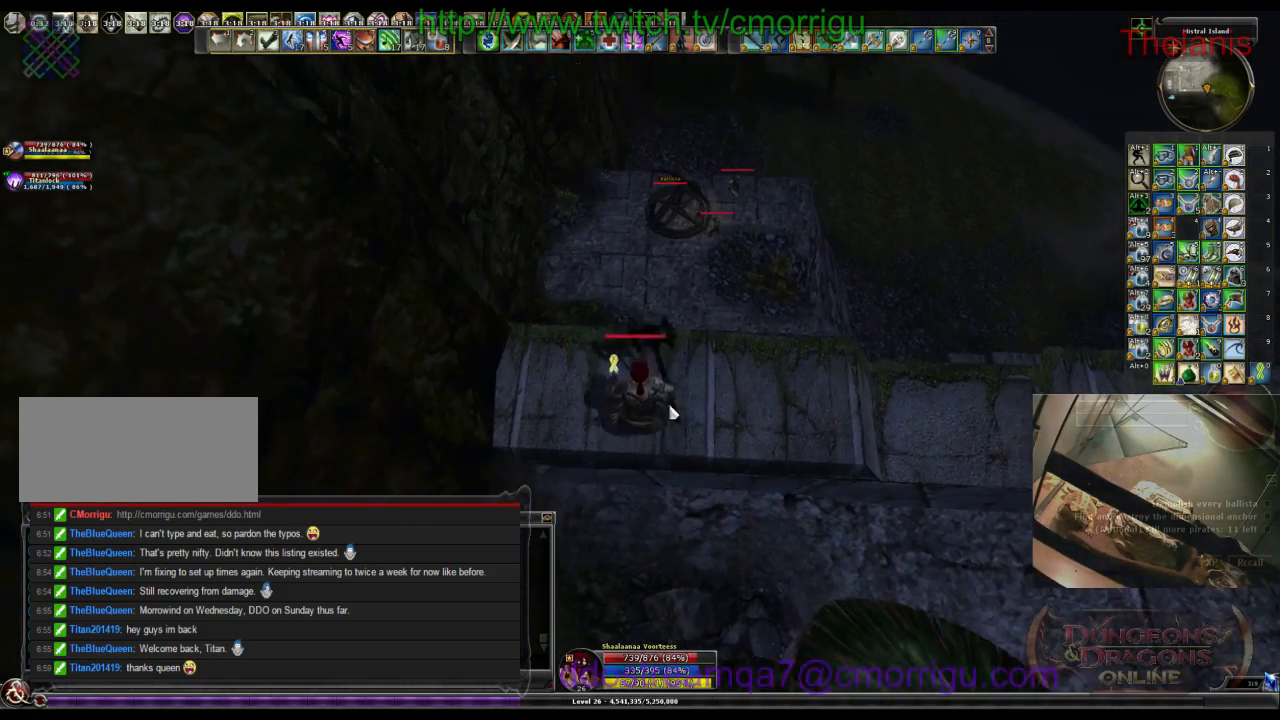
{"keys": [], "events": []}
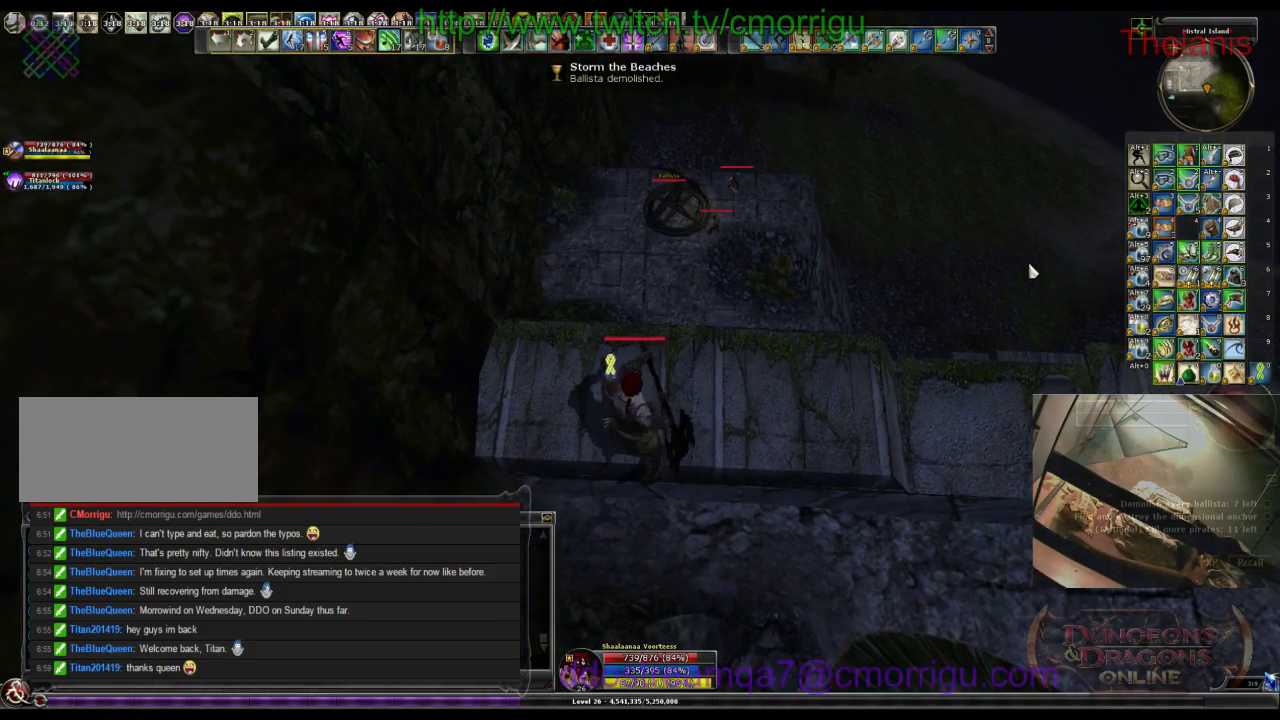
{"keys": [], "events": []}
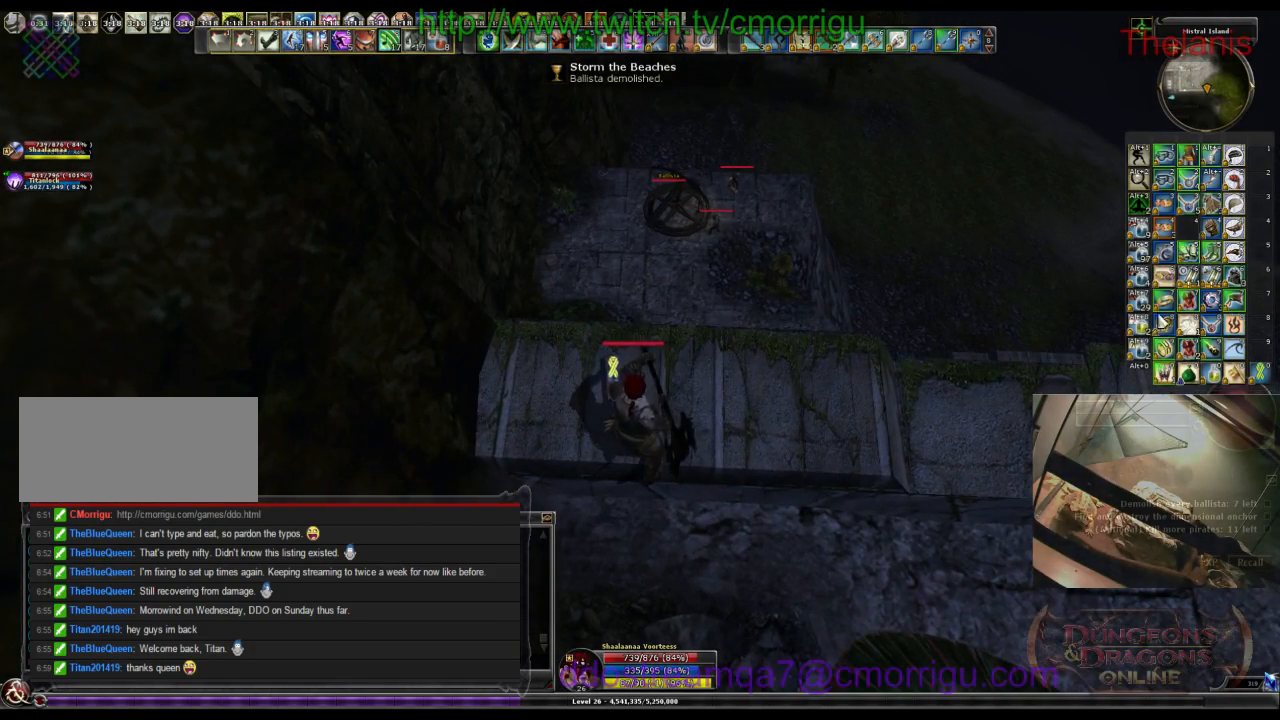
{"keys": [], "events": []}
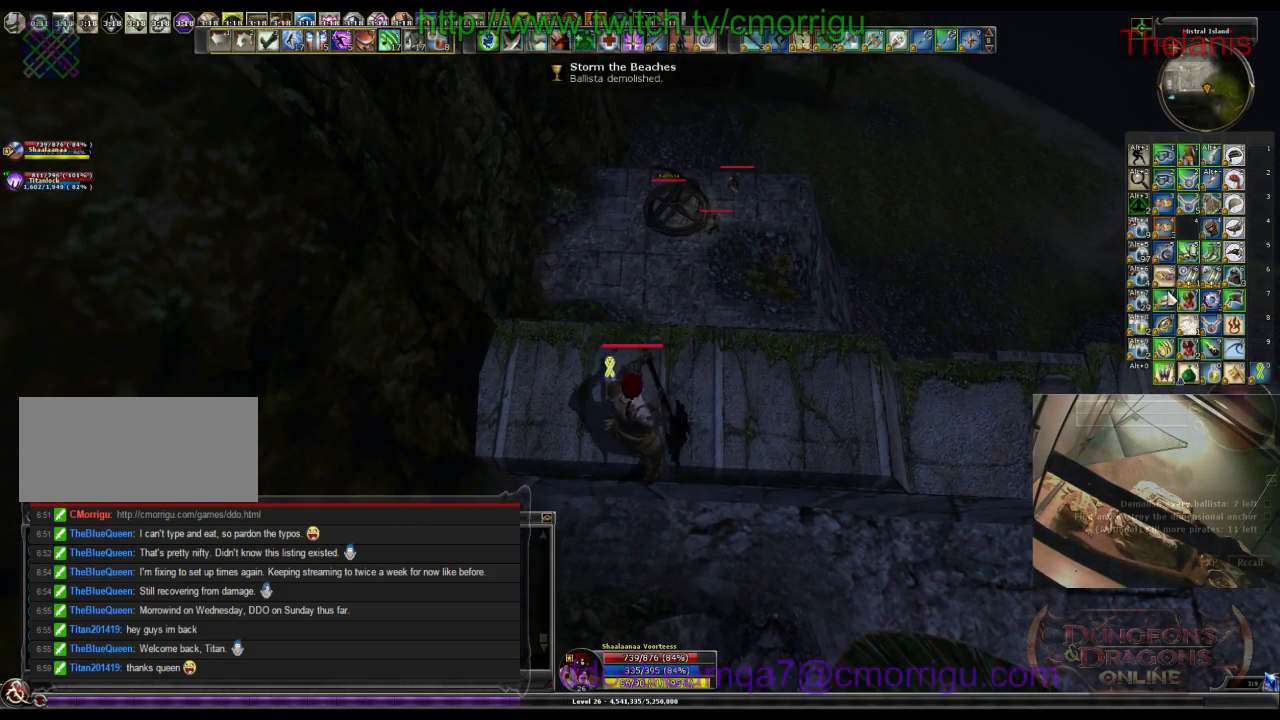
{"keys": [], "events": []}
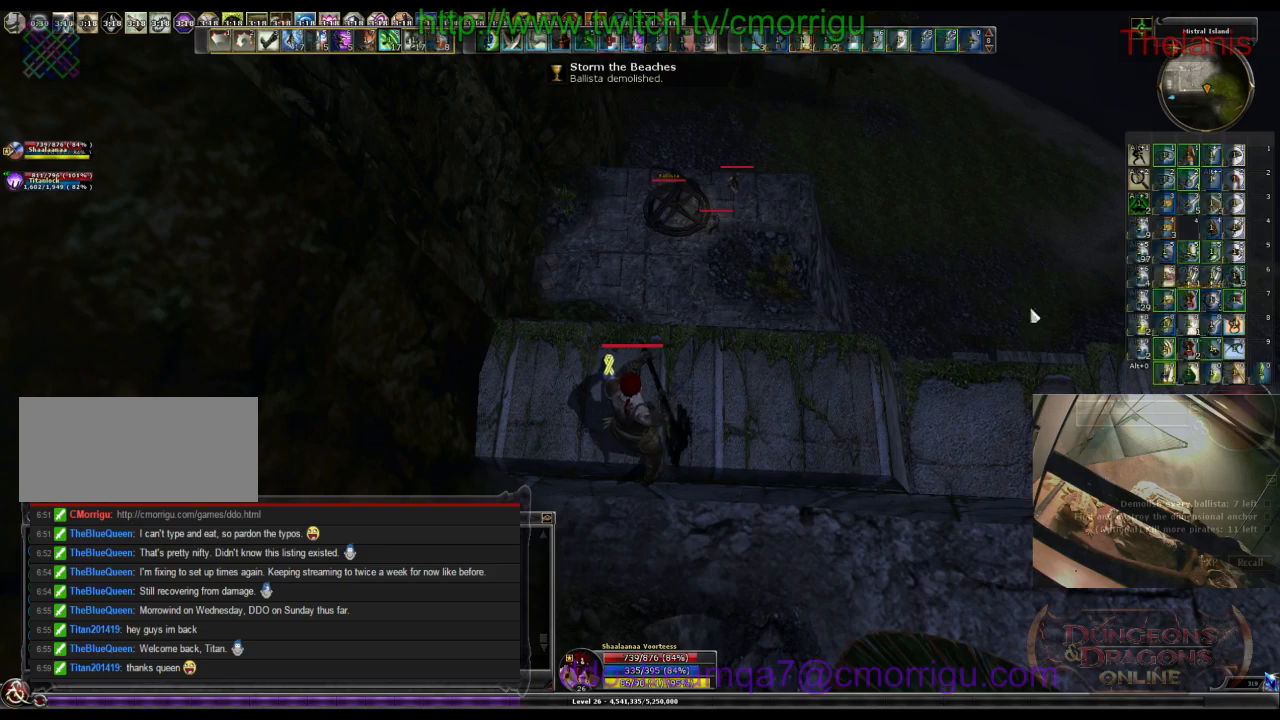
{"keys": [], "events": []}
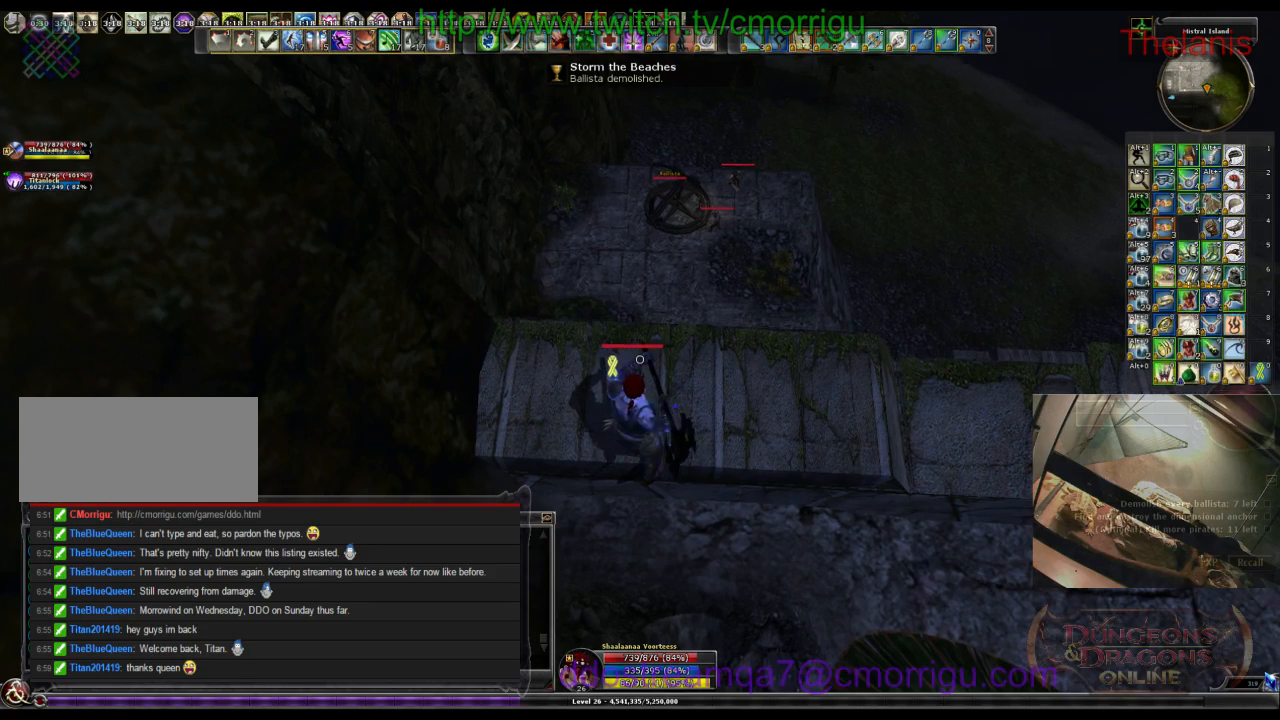
{"keys": [], "events": []}
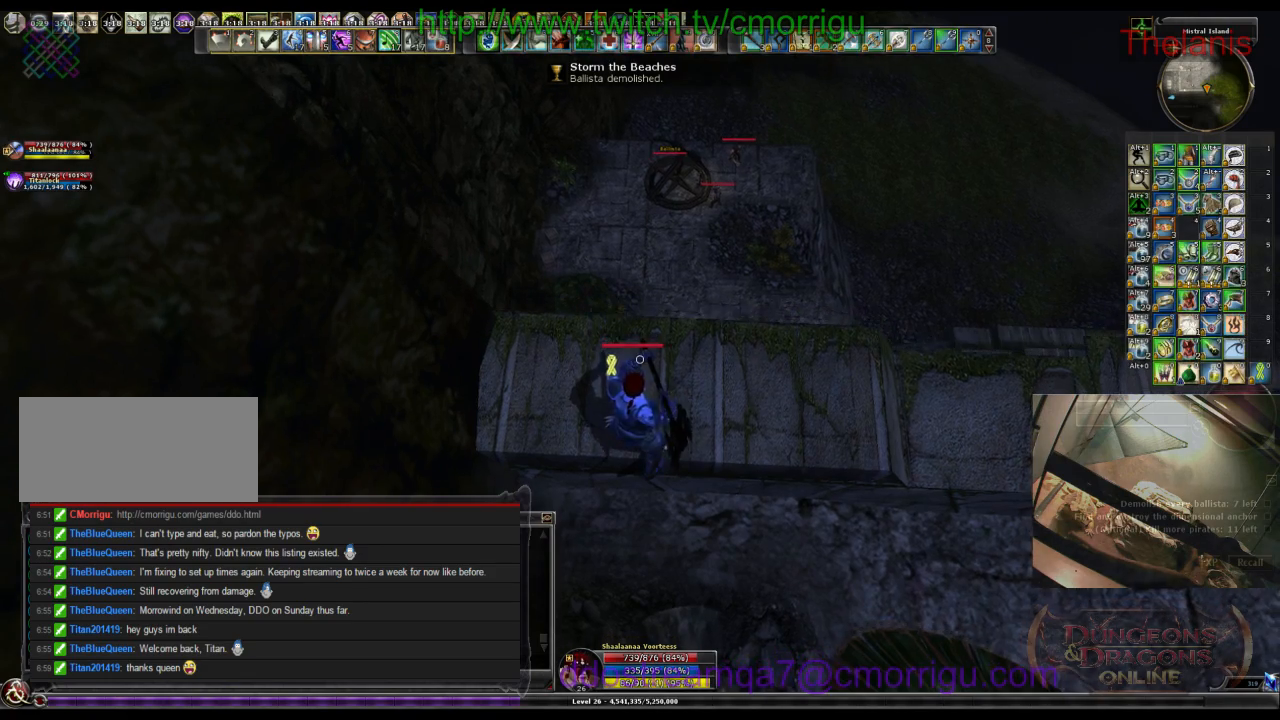
{"keys": ["space", "w"], "events": [[200, "w", "down"], [500, "space", "down"]]}
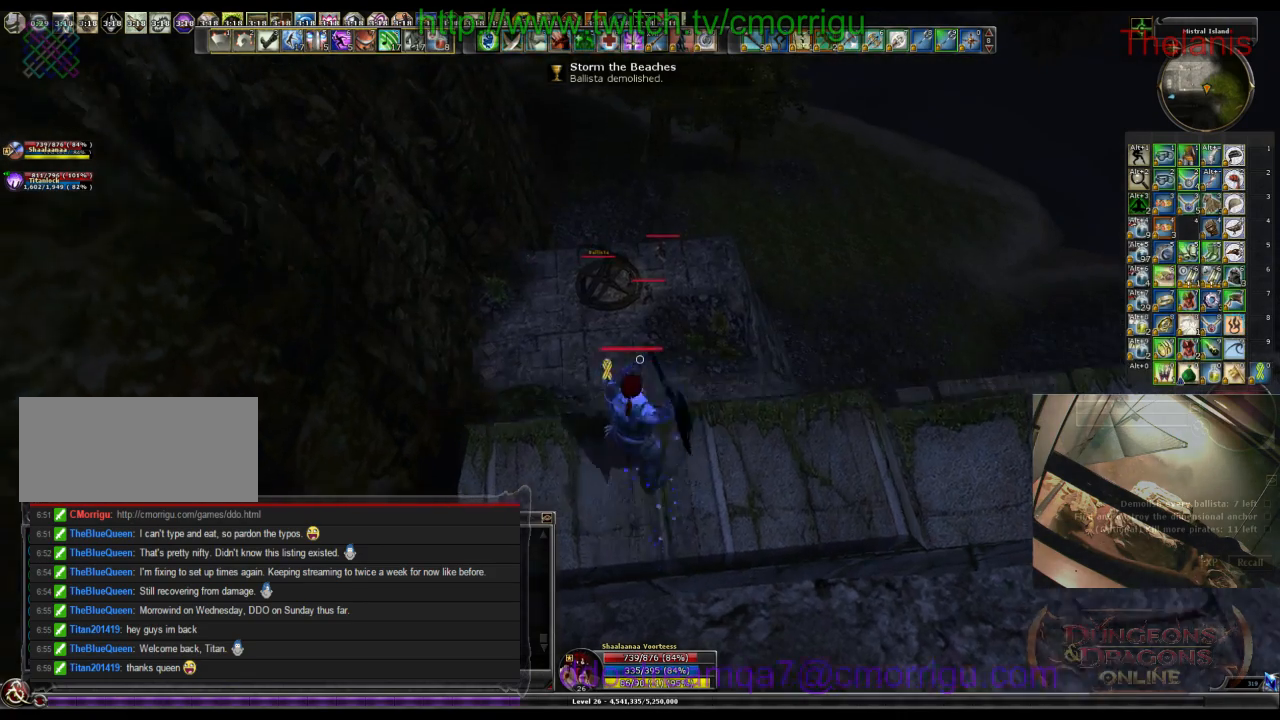
{"keys": ["space", "w"], "events": []}
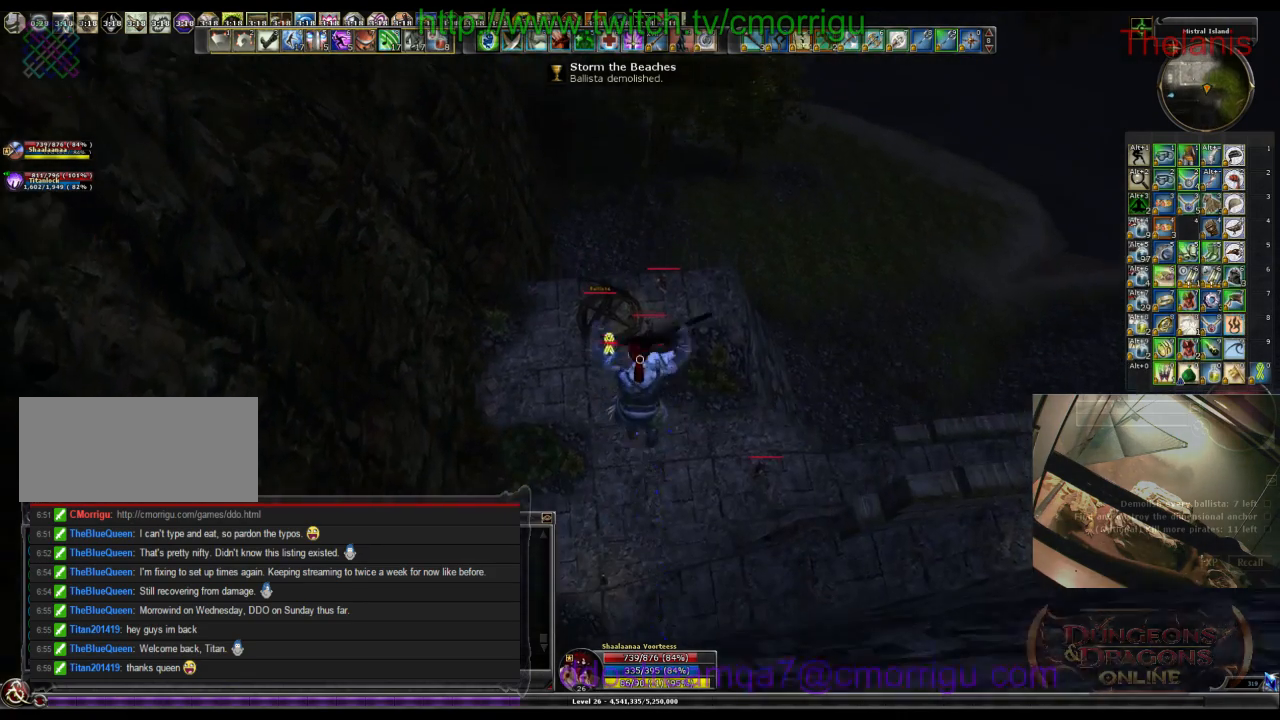
{"keys": ["w"], "events": [[133, "space", "up"]]}
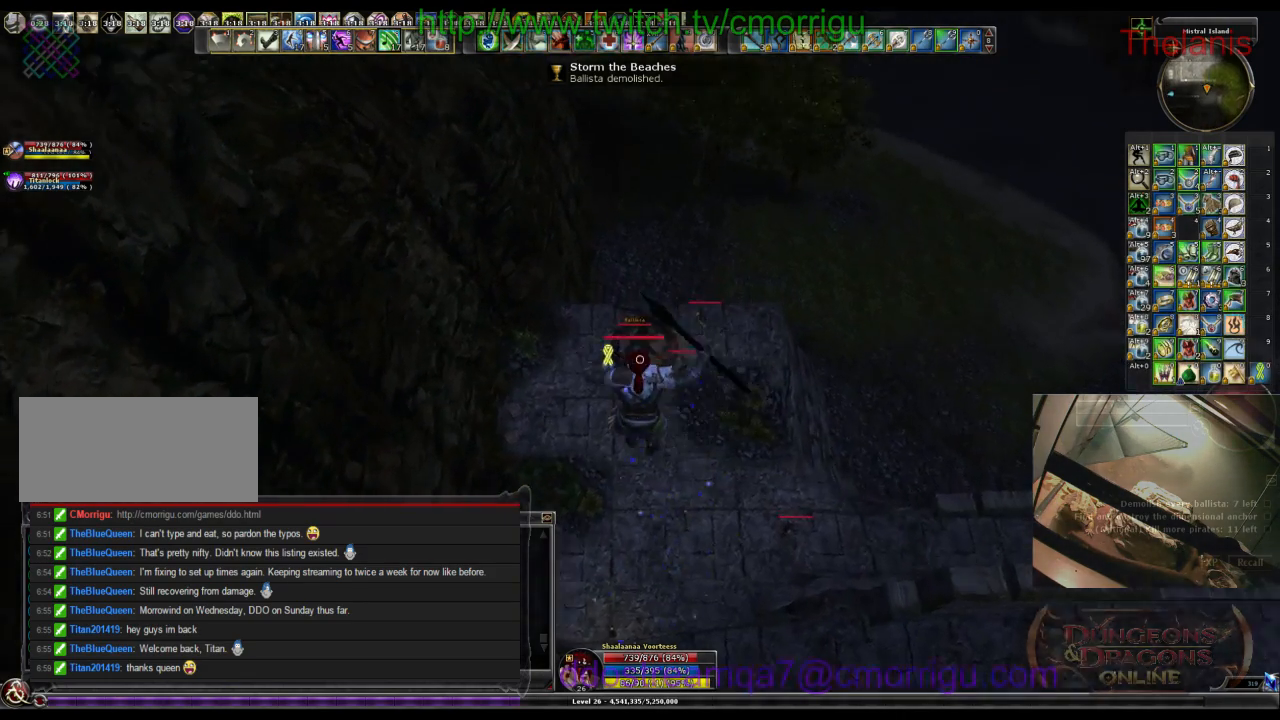
{"keys": ["w"], "events": []}
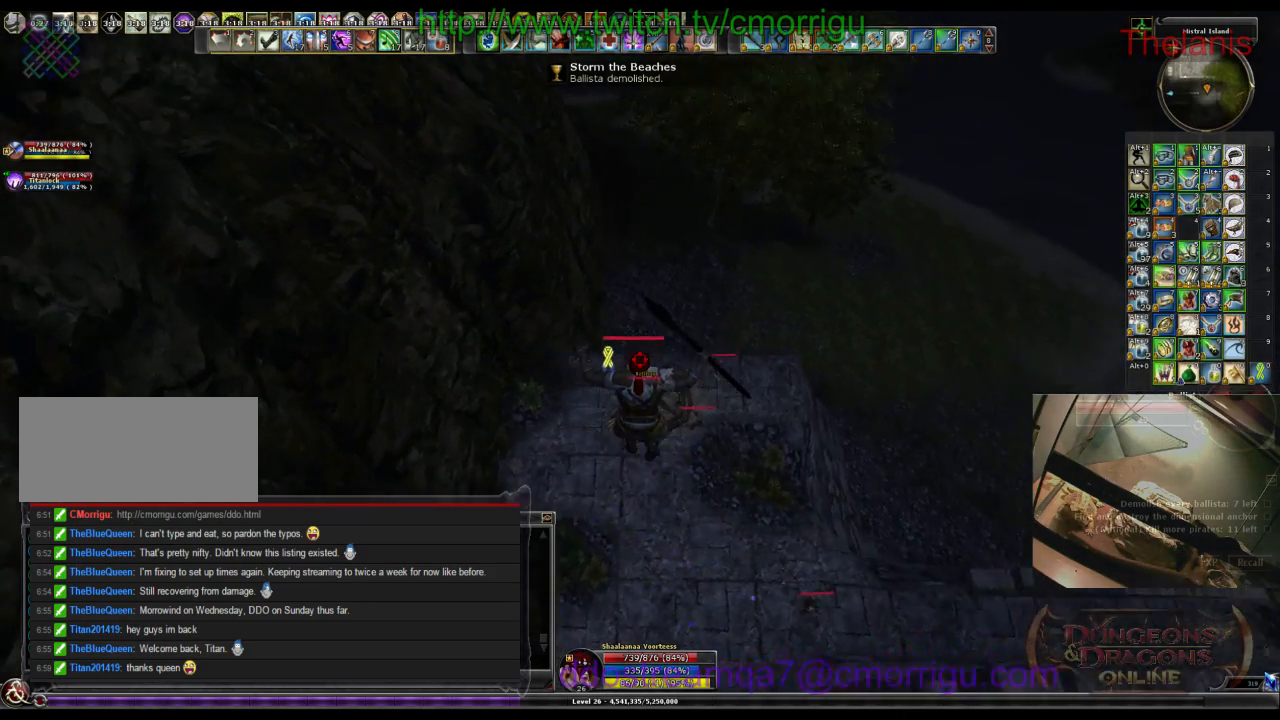
{"keys": ["w"], "events": []}
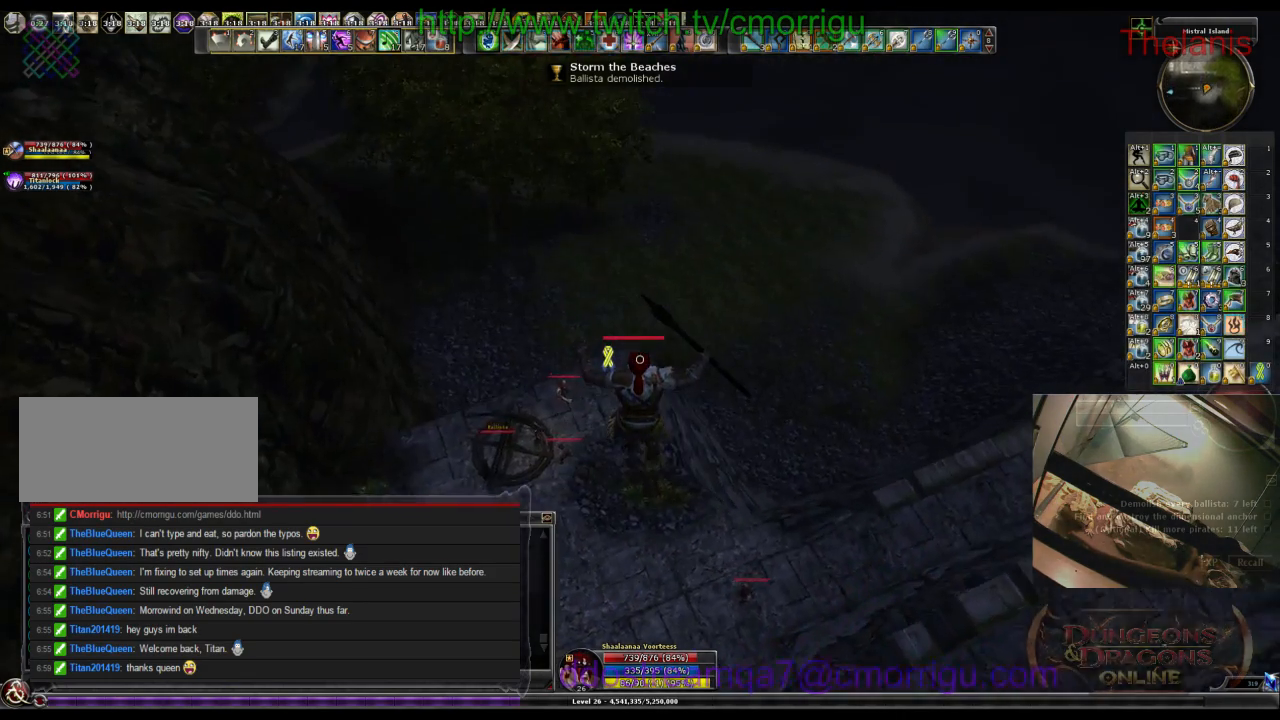
{"keys": ["w"], "events": []}
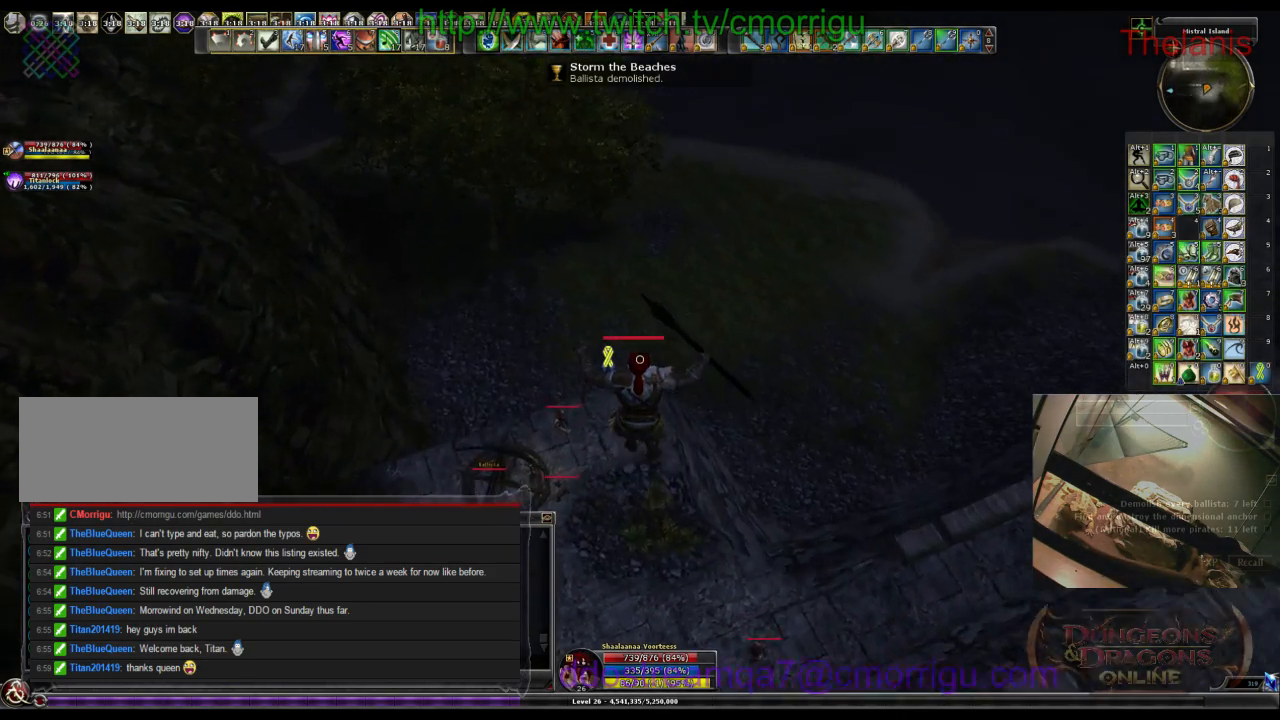
{"keys": ["w"], "events": []}
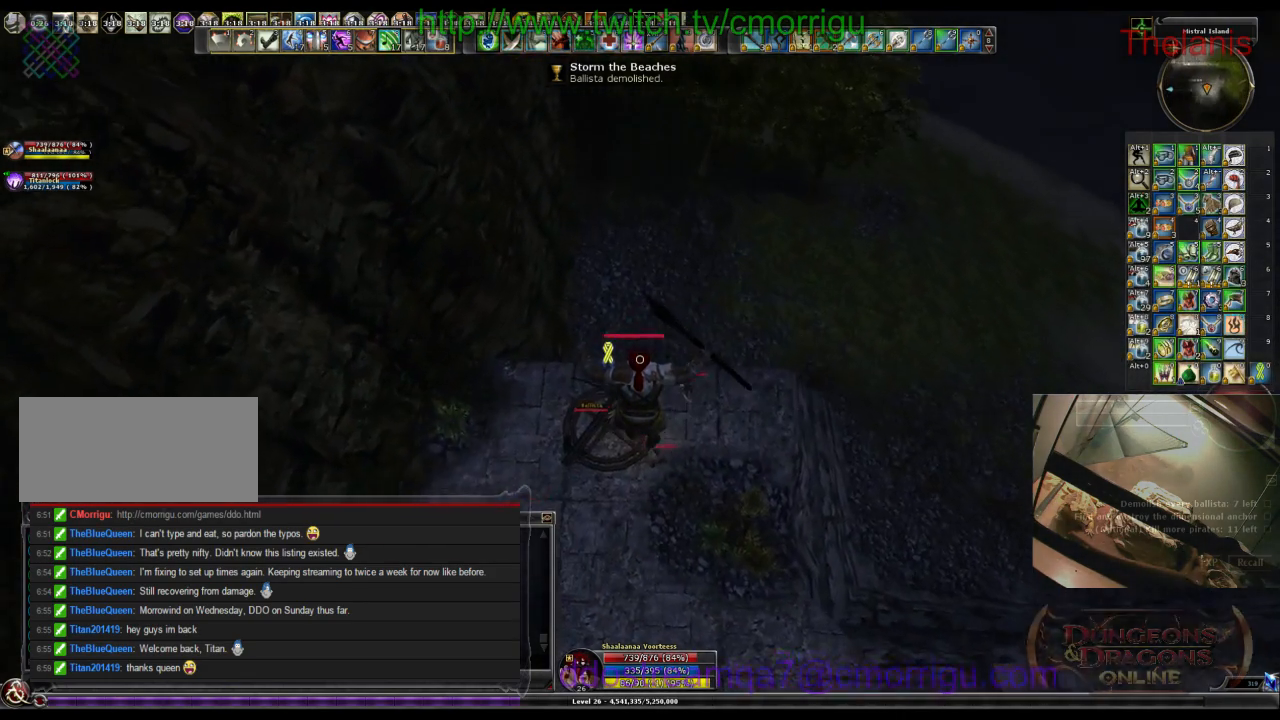
{"keys": ["w"], "events": []}
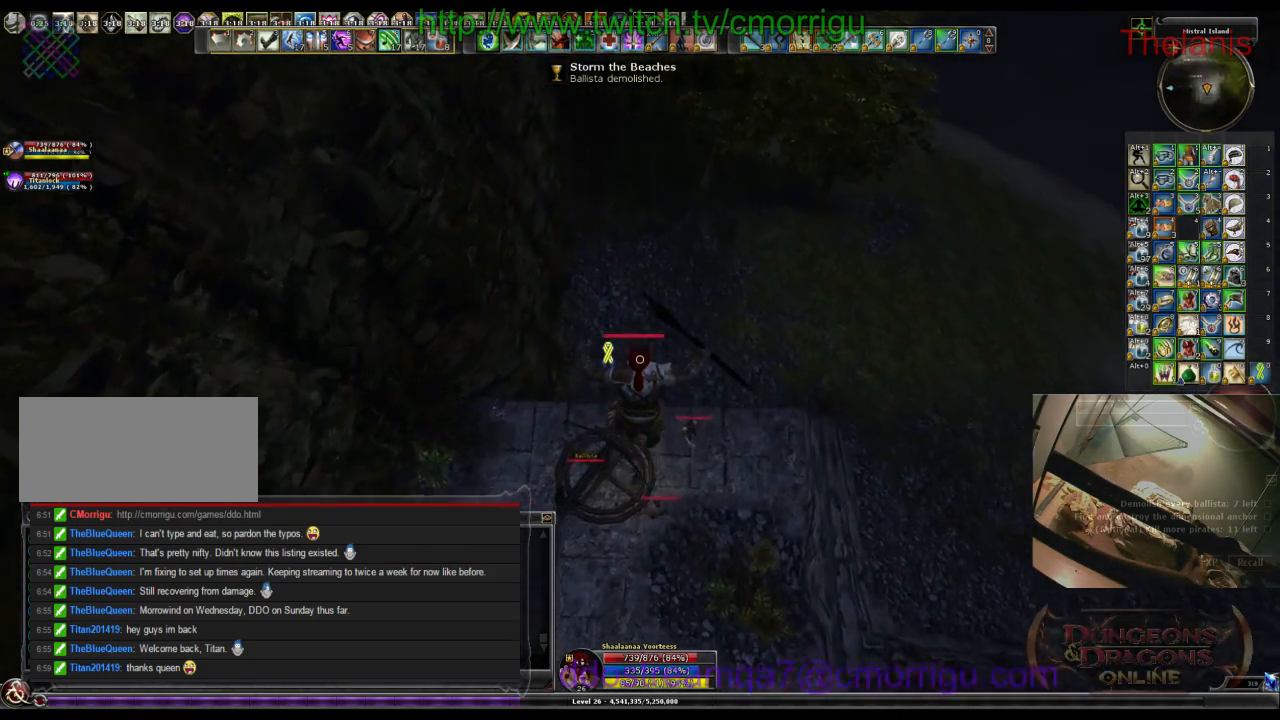
{"keys": [], "events": [[433, "w", "up"]]}
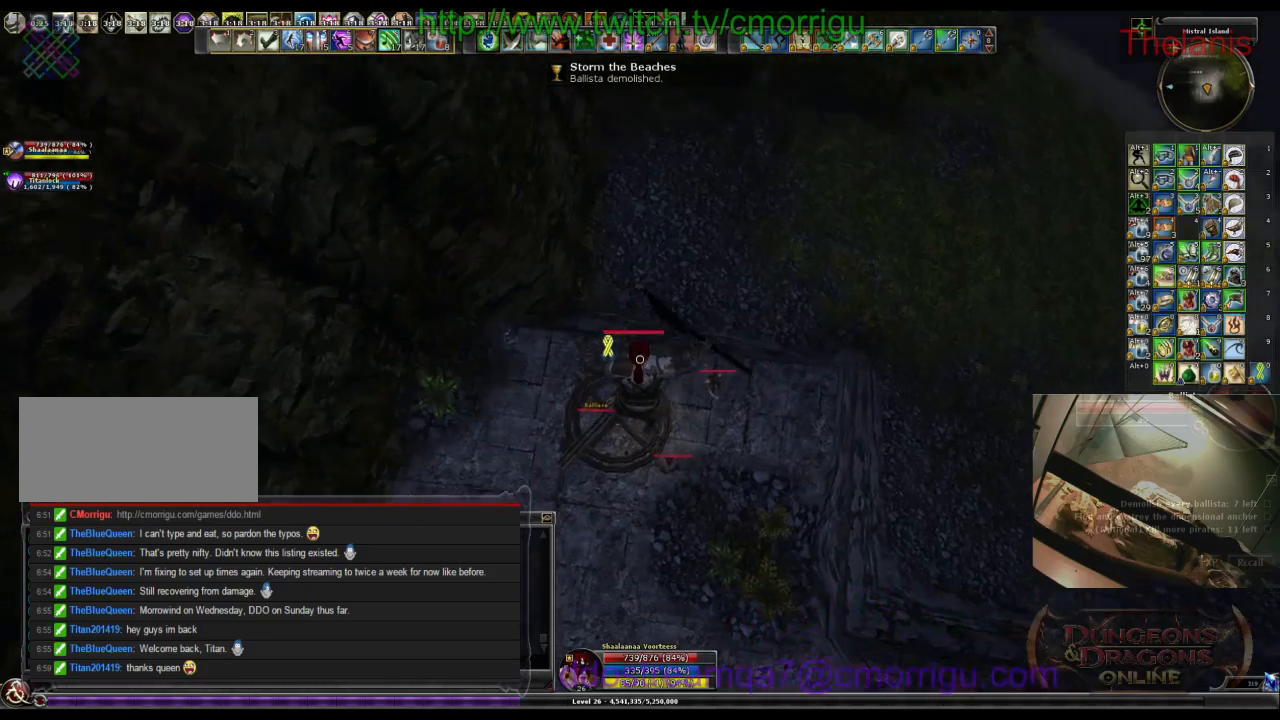
{"keys": ["d"], "events": [[467, "d", "down"]]}
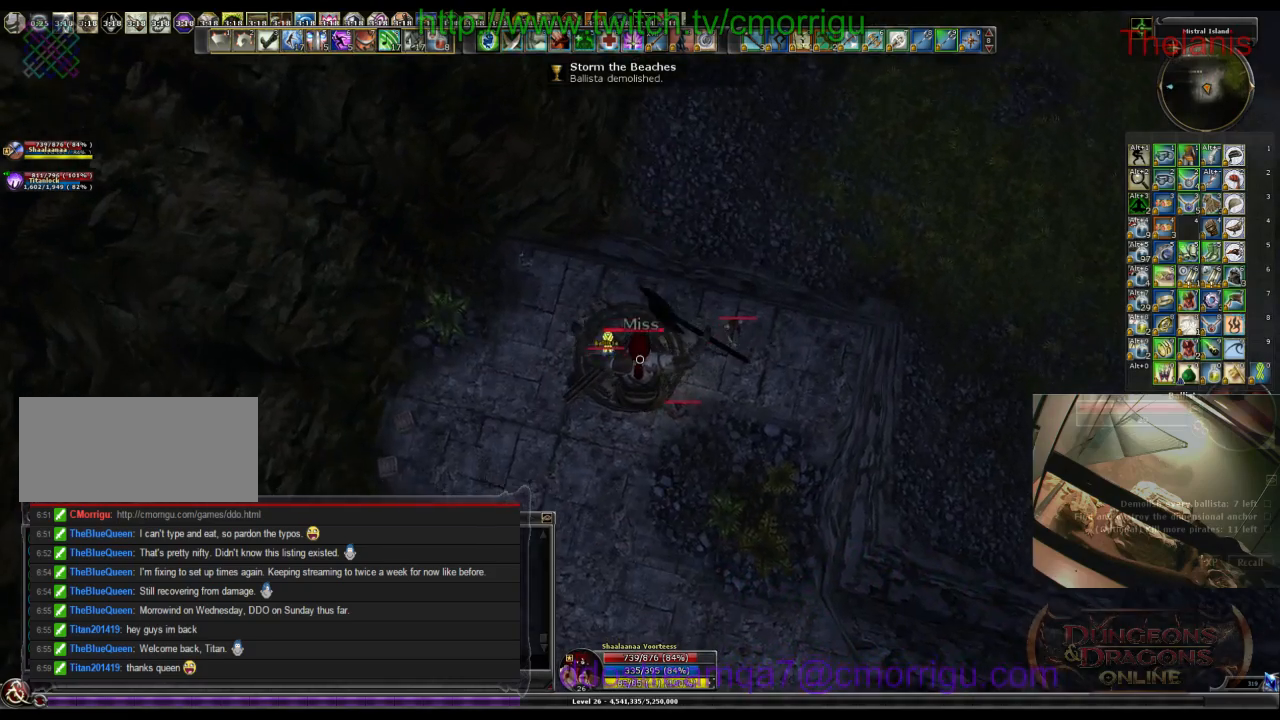
{"keys": ["d"]}
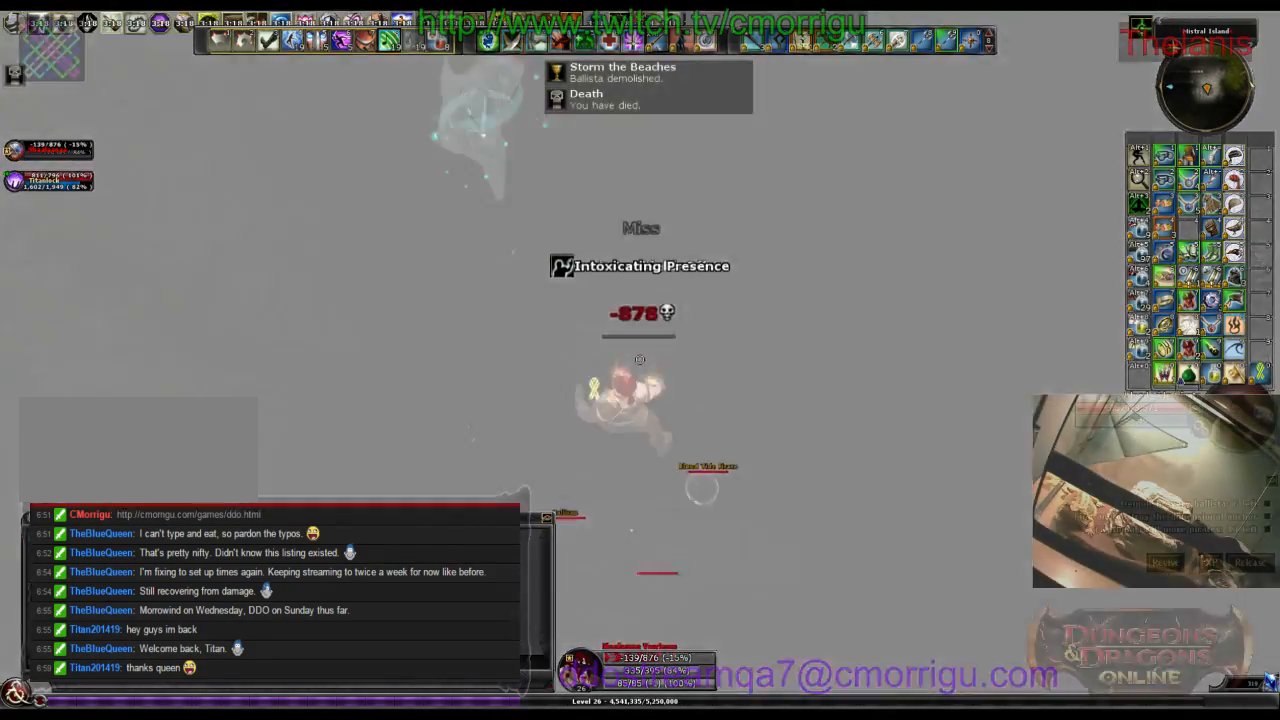
{"keys": [], "events": [[67, "d", "up"]]}